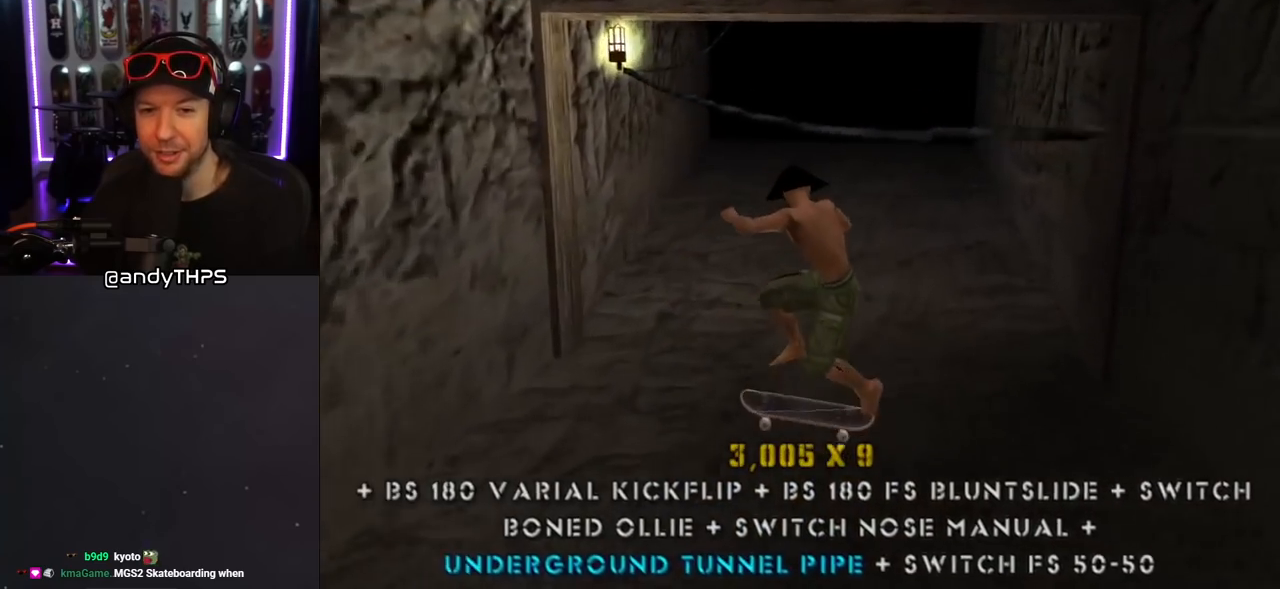
Gameplay with a controller (PlayStation layout); each line is a JSON object with the inputs held at the frame after it. "events" lists button and stick changes between this image and that frame as [ms after this image, input, new state], when the widget could be followed in between. Not read: L2 R2.
{"buttons": ["CROSS", "DPAD_UP"], "left_stick": "center", "right_stick": "center", "events": [[117, "DPAD_DOWN", "up"], [183, "DPAD_UP", "down"]]}
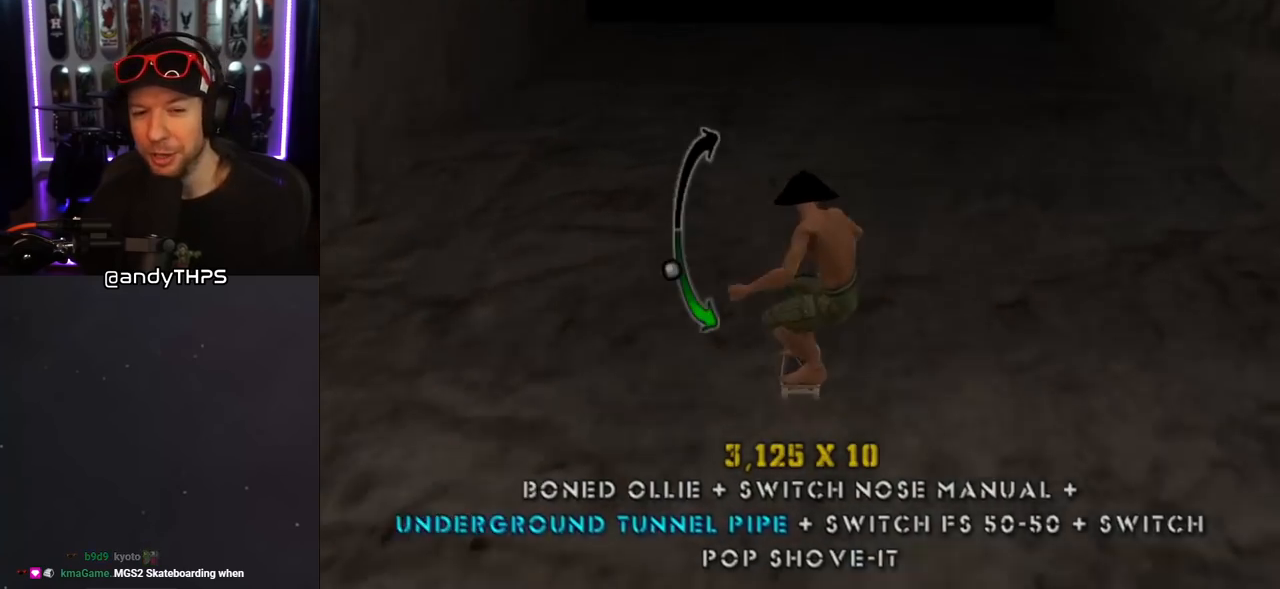
{"buttons": ["CROSS"], "left_stick": "center", "right_stick": "center", "events": [[17, "DPAD_UP", "up"], [150, "DPAD_DOWN", "down"], [167, "SQUARE", "down"], [200, "CROSS", "up"], [333, "SQUARE", "up"], [350, "CROSS", "down"], [417, "DPAD_DOWN", "up"]]}
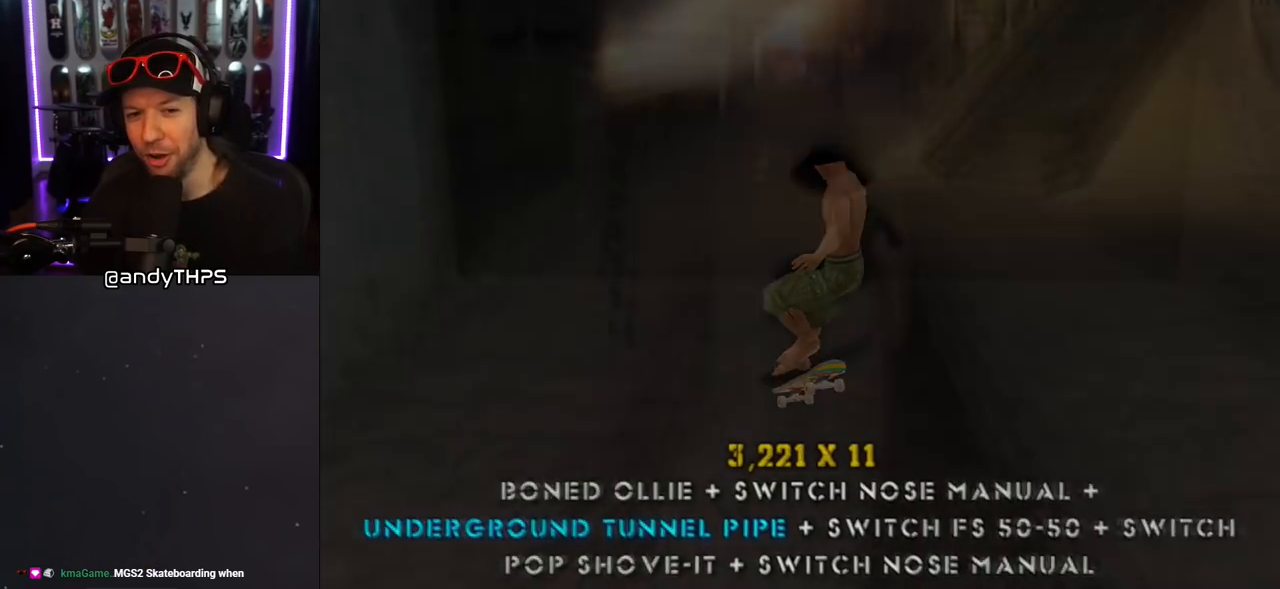
{"buttons": ["CROSS", "DPAD_DOWN"], "left_stick": "center", "right_stick": "center", "events": [[100, "DPAD_DOWN", "down"], [200, "DPAD_DOWN", "up"], [300, "DPAD_UP", "down"], [383, "DPAD_UP", "up"], [433, "DPAD_DOWN", "down"]]}
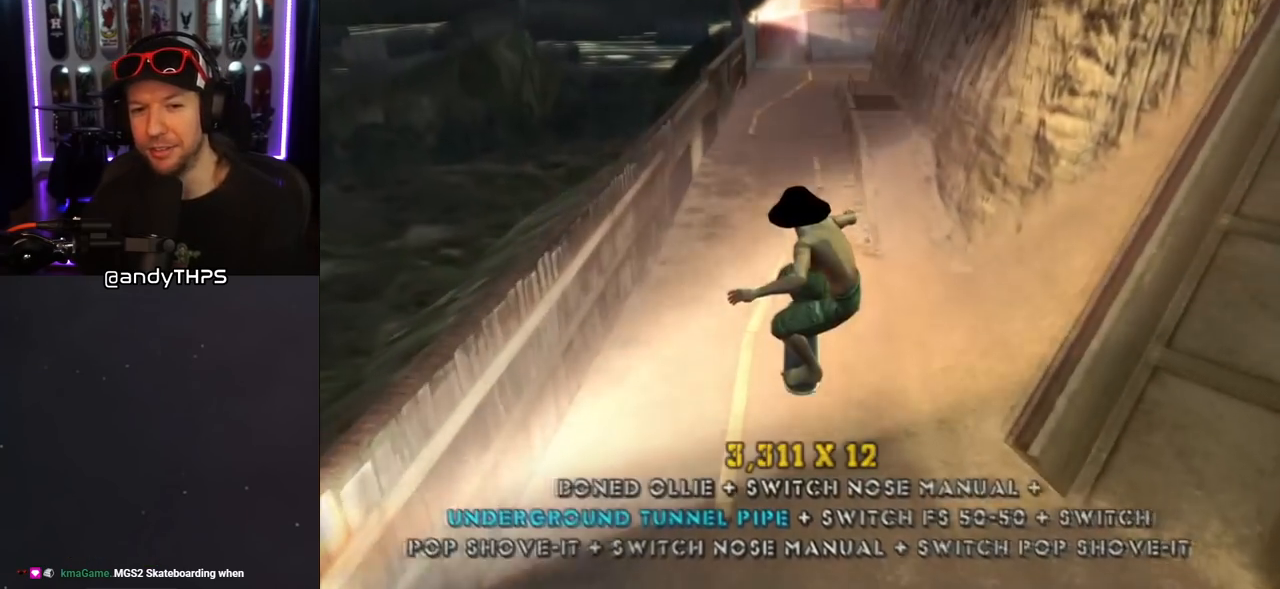
{"buttons": ["CROSS", "TRIANGLE", "DPAD_DOWN"], "left_stick": "center", "right_stick": "center", "events": [[100, "DPAD_DOWN", "up"], [200, "DPAD_UP", "down"], [300, "DPAD_UP", "up"], [367, "DPAD_DOWN", "down"], [433, "TRIANGLE", "down"]]}
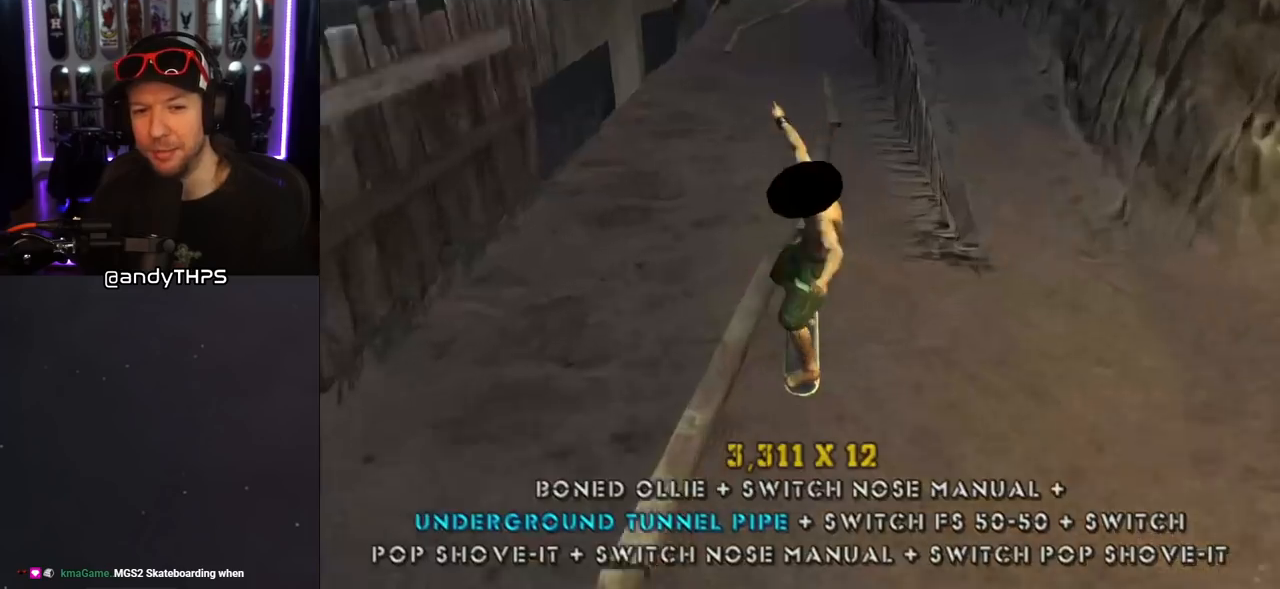
{"buttons": ["TRIANGLE", "DPAD_DOWN"], "left_stick": "center", "right_stick": "center", "events": [[317, "TRIANGLE", "up"], [333, "DPAD_DOWN", "up"], [383, "CROSS", "up"], [383, "TRIANGLE", "down"], [433, "DPAD_DOWN", "down"]]}
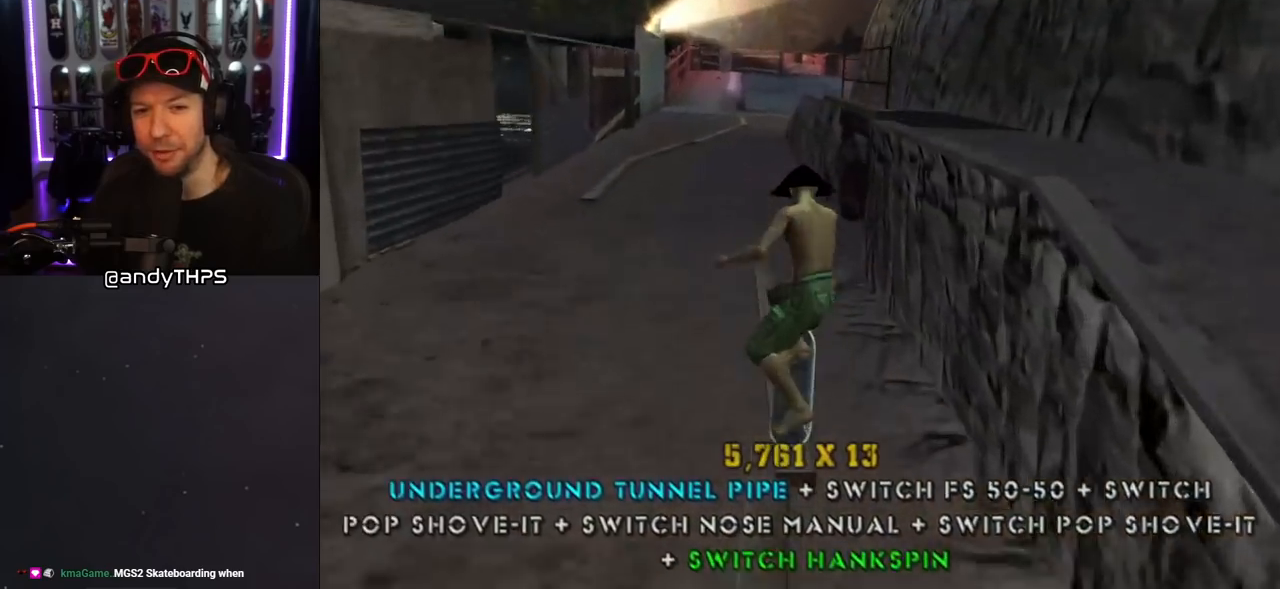
{"buttons": ["CROSS", "TRIANGLE", "DPAD_DOWN"], "left_stick": "center", "right_stick": "center", "events": [[83, "DPAD_DOWN", "up"], [200, "DPAD_DOWN", "down"], [317, "DPAD_DOWN", "up"], [383, "DPAD_UP", "down"], [467, "CROSS", "down"], [467, "DPAD_UP", "up"], [500, "DPAD_DOWN", "down"]]}
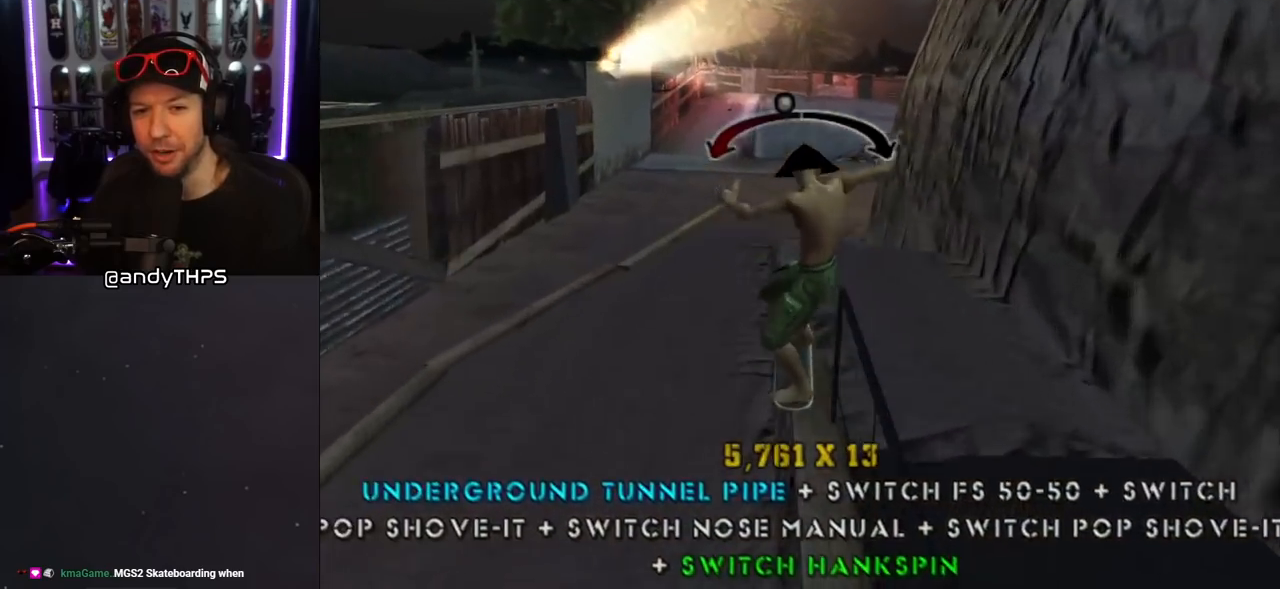
{"buttons": ["CROSS"], "left_stick": "center", "right_stick": "center", "events": [[33, "TRIANGLE", "up"], [167, "CROSS", "up"], [200, "DPAD_DOWN", "up"], [267, "DPAD_DOWN", "down"], [300, "CROSS", "down"], [400, "DPAD_DOWN", "up"]]}
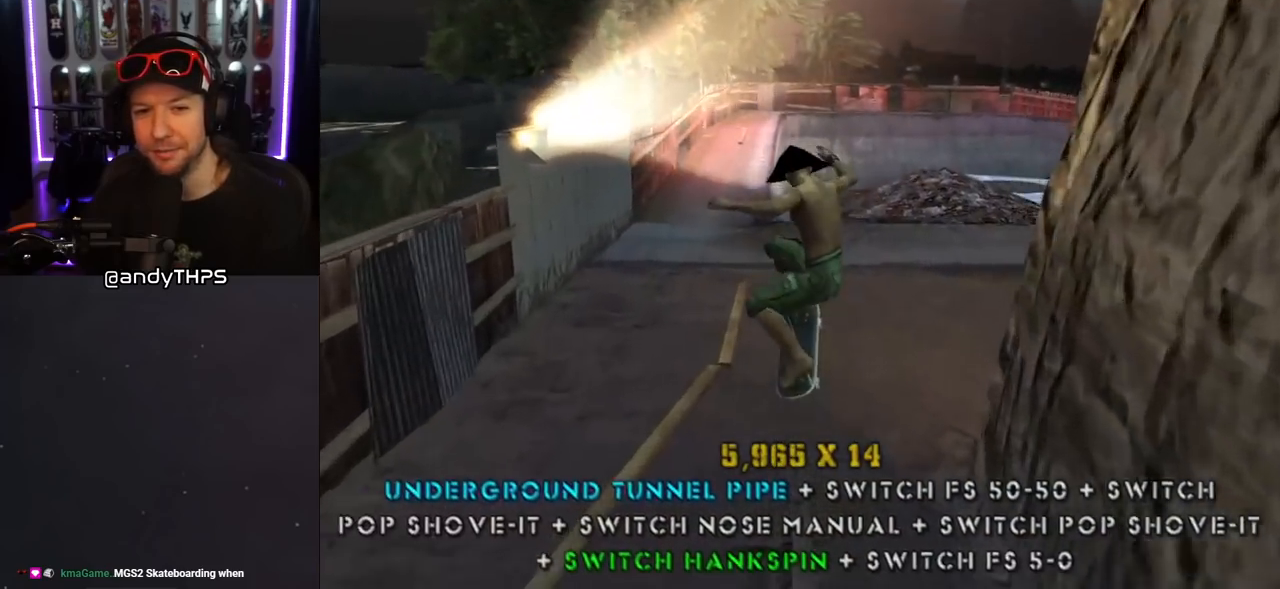
{"buttons": ["CROSS", "DPAD_DOWN"], "left_stick": "center", "right_stick": "center", "events": [[33, "DPAD_DOWN", "down"], [117, "DPAD_DOWN", "up"], [217, "DPAD_UP", "down"], [317, "DPAD_UP", "up"], [367, "DPAD_DOWN", "down"]]}
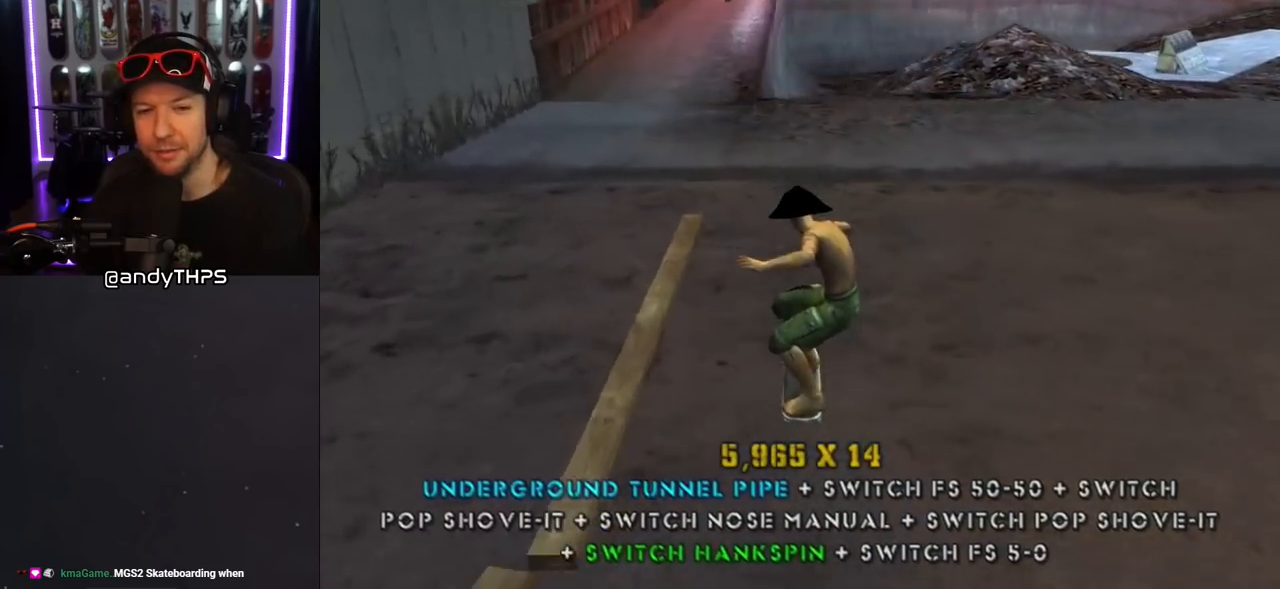
{"buttons": ["R1"], "left_stick": "center", "right_stick": "center", "events": [[117, "DPAD_DOWN", "up"], [150, "DPAD_LEFT", "down"], [233, "DPAD_LEFT", "up"], [267, "CROSS", "up"], [333, "R1", "down"], [333, "SQUARE", "down"], [400, "DPAD_LEFT", "down"], [450, "SQUARE", "up"], [483, "DPAD_LEFT", "up"]]}
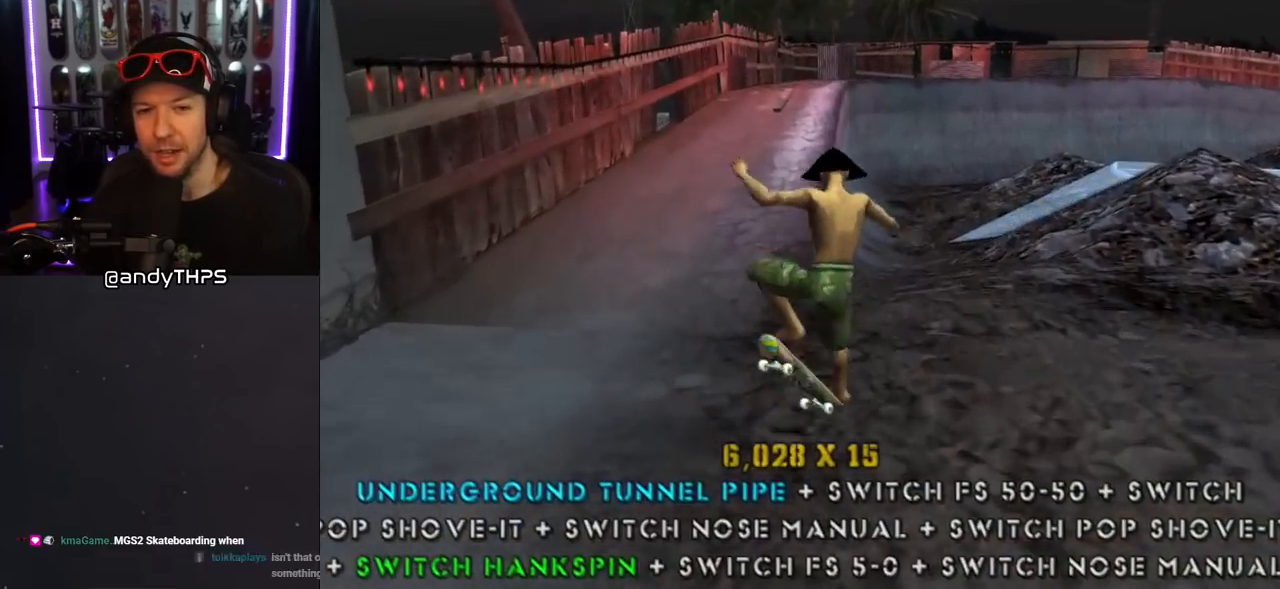
{"buttons": ["TRIANGLE", "DPAD_DOWN"], "left_stick": "center", "right_stick": "center"}
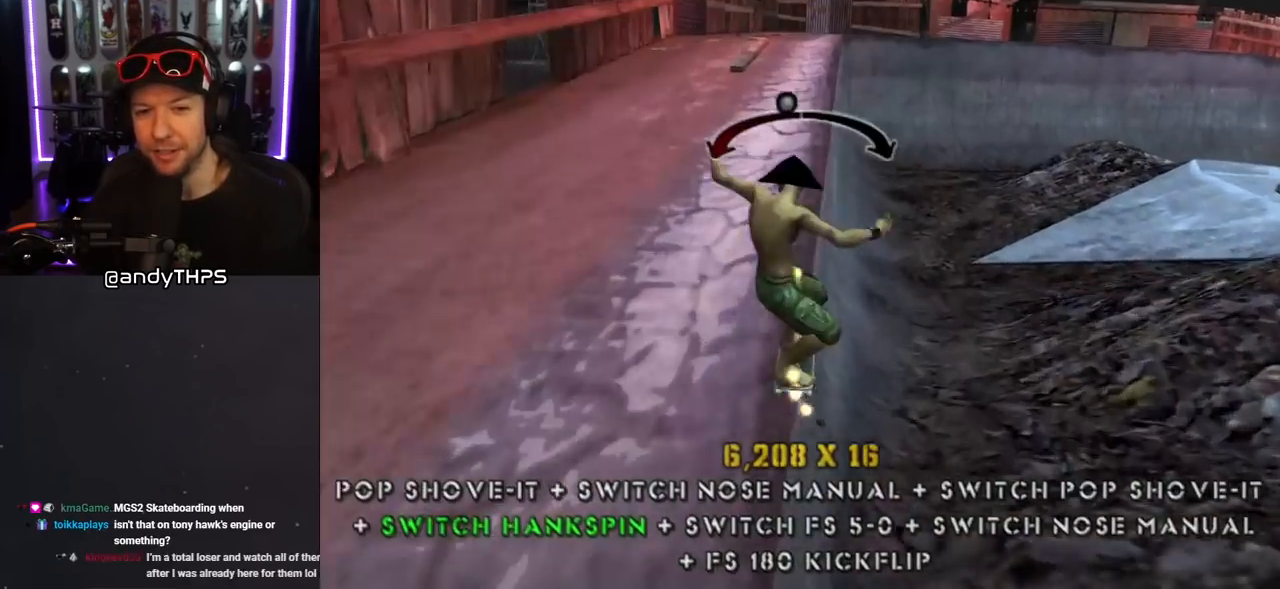
{"buttons": ["SQUARE", "R1", "DPAD_UP"], "left_stick": "center", "right_stick": "center", "events": [[117, "DPAD_DOWN", "up"], [150, "TRIANGLE", "up"], [183, "CROSS", "down"], [283, "DPAD_UP", "down"], [350, "CROSS", "up"], [417, "R1", "down"], [433, "SQUARE", "down"]]}
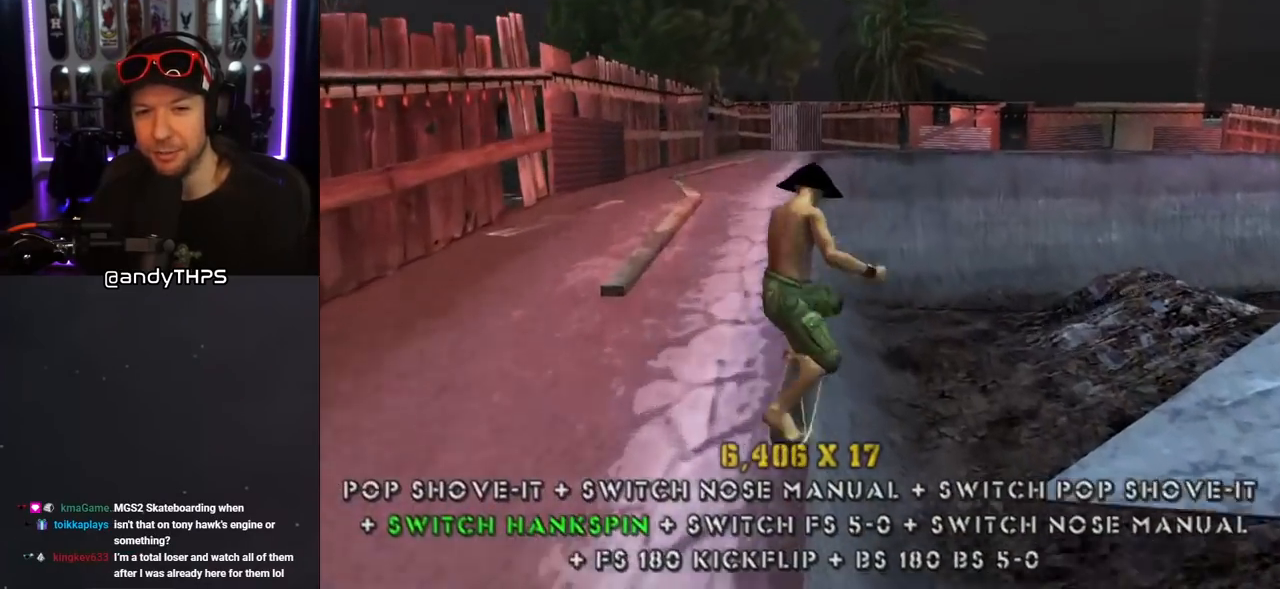
{"buttons": ["TRIANGLE", "R1"], "left_stick": "center", "right_stick": "center", "events": [[83, "DPAD_UP", "up"], [100, "SQUARE", "up"], [167, "DPAD_UP", "down"], [283, "TRIANGLE", "down"], [433, "DPAD_UP", "up"]]}
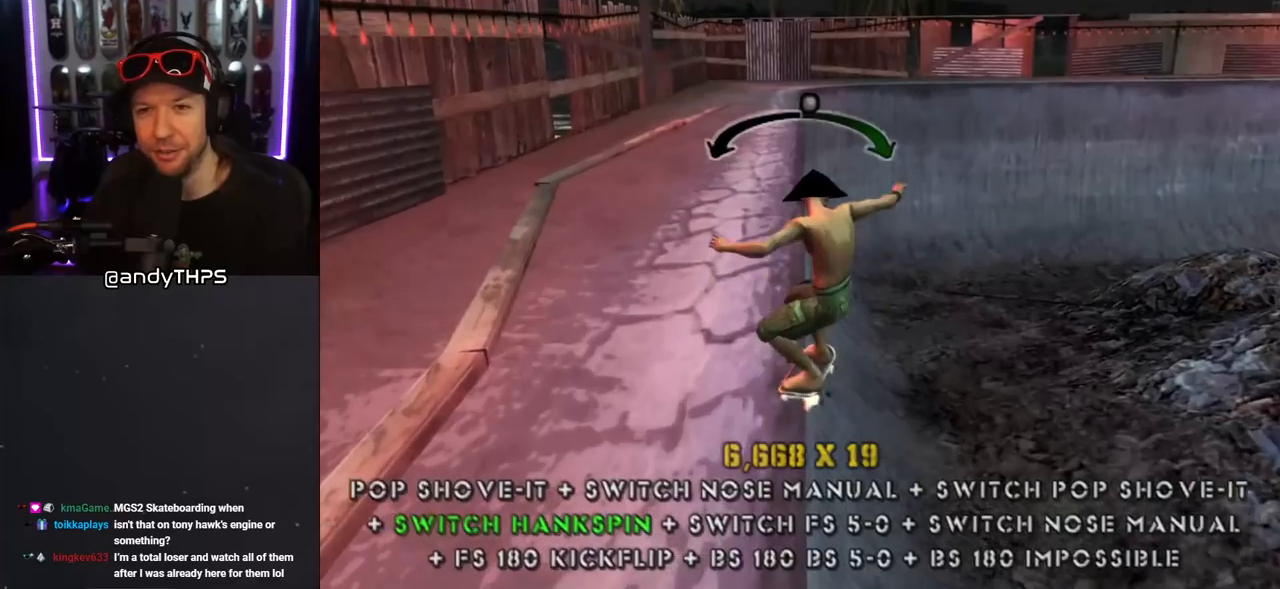
{"buttons": ["L1"], "left_stick": "center", "right_stick": "center", "events": [[50, "DPAD_LEFT", "down"], [67, "CROSS", "down"], [67, "TRIANGLE", "up"], [117, "R1", "up"], [117, "SQUARE", "down"], [150, "CROSS", "up"], [150, "DPAD_UP", "down"], [150, "L1", "down"], [233, "SQUARE", "up"], [250, "DPAD_UP", "up"], [283, "DPAD_LEFT", "up"]]}
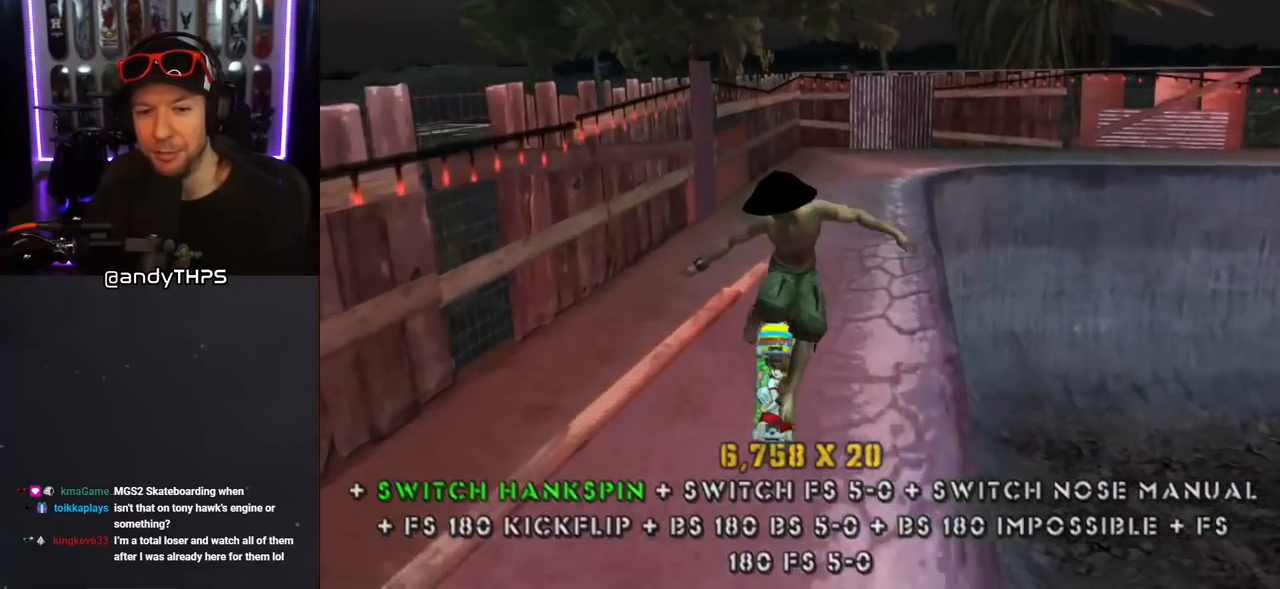
{"buttons": ["DPAD_RIGHT"], "left_stick": "center", "right_stick": "center", "events": [[67, "right_stick", "left"], [100, "L1", "up"], [333, "right_stick", "center"], [467, "DPAD_RIGHT", "down"]]}
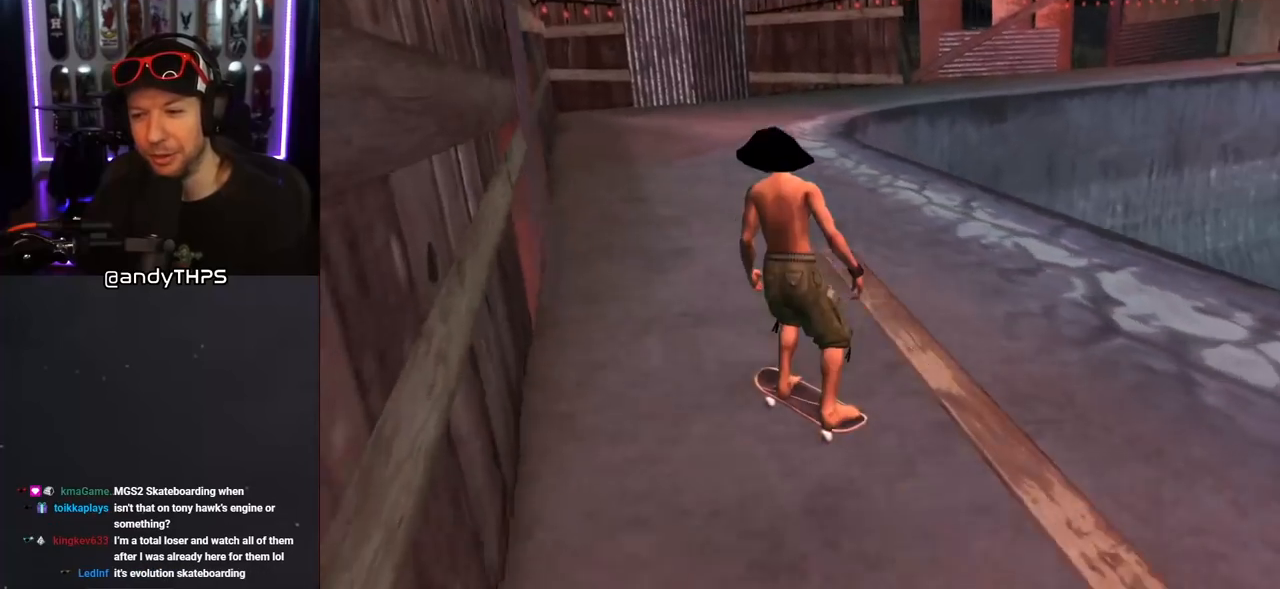
{"buttons": [], "left_stick": "center", "right_stick": "center", "events": [[117, "DPAD_RIGHT", "up"], [183, "DPAD_RIGHT", "down"], [350, "DPAD_RIGHT", "up"]]}
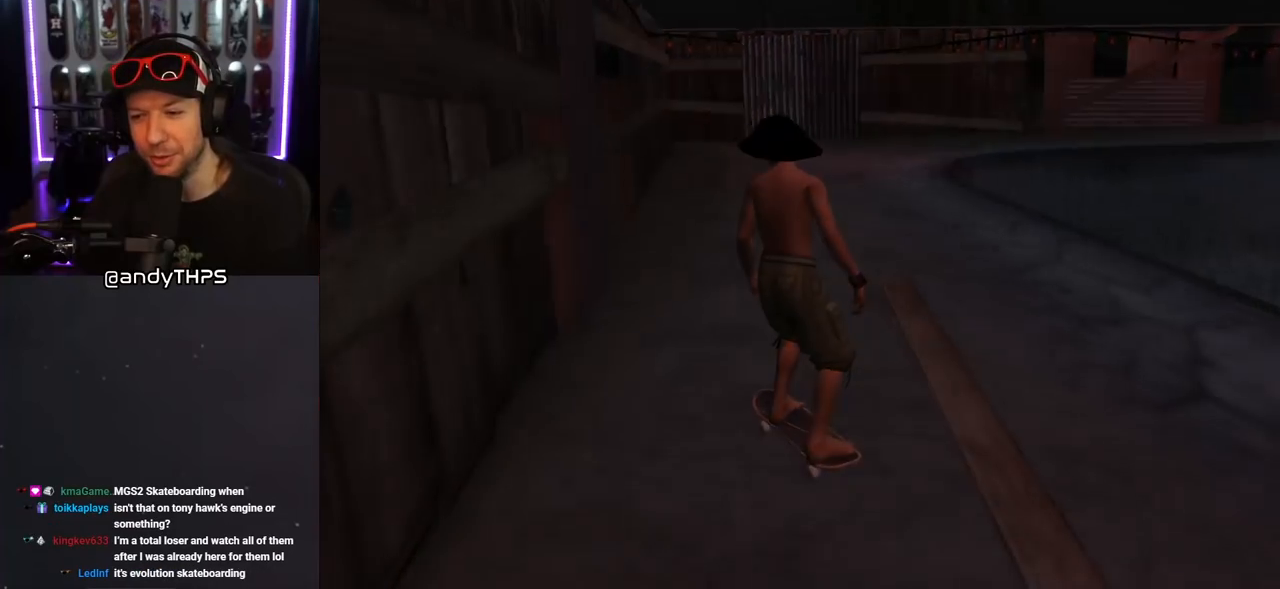
{"buttons": [], "left_stick": "center", "right_stick": "center", "events": []}
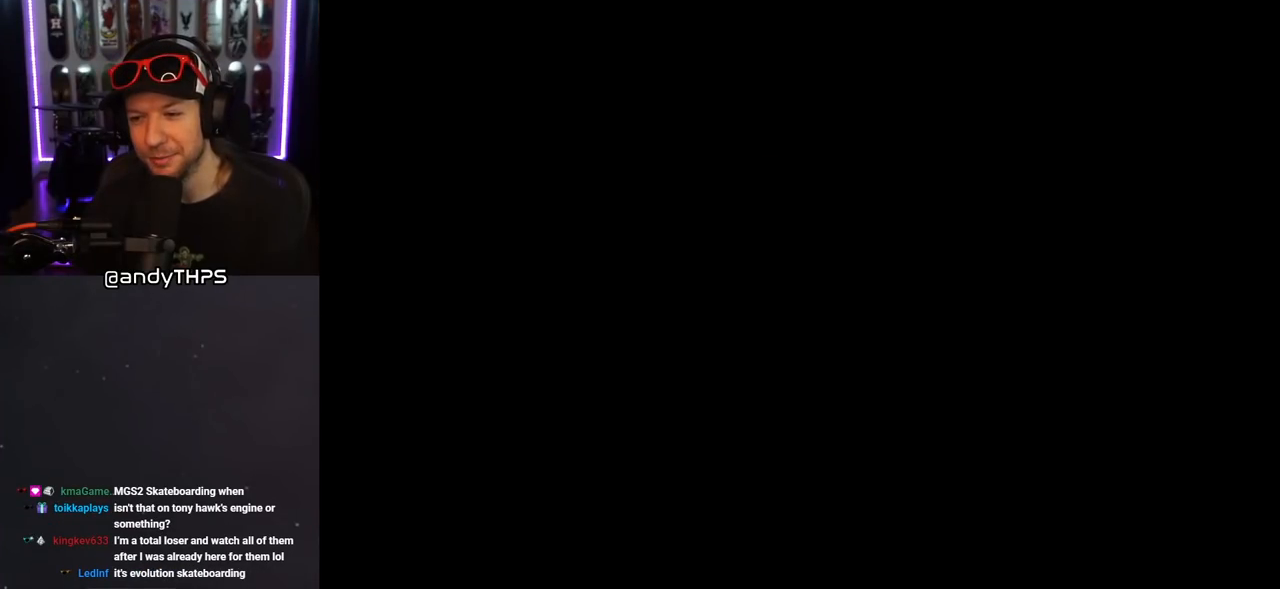
{"buttons": [], "left_stick": "center", "right_stick": "center", "events": []}
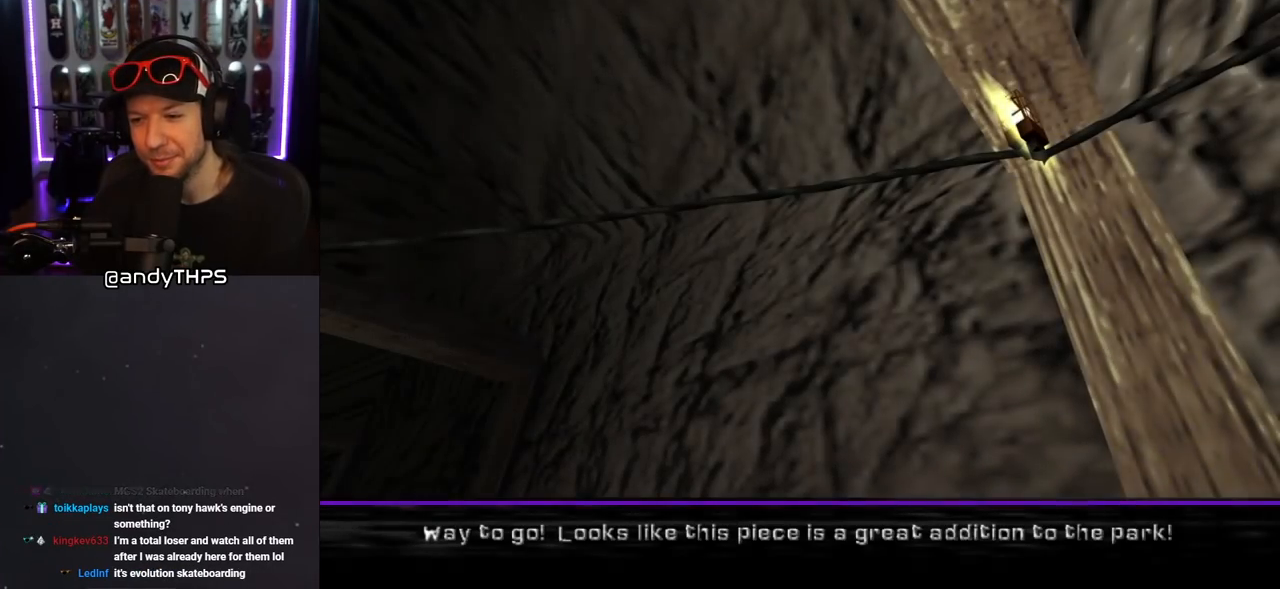
{"buttons": [], "left_stick": "center", "right_stick": "center", "events": []}
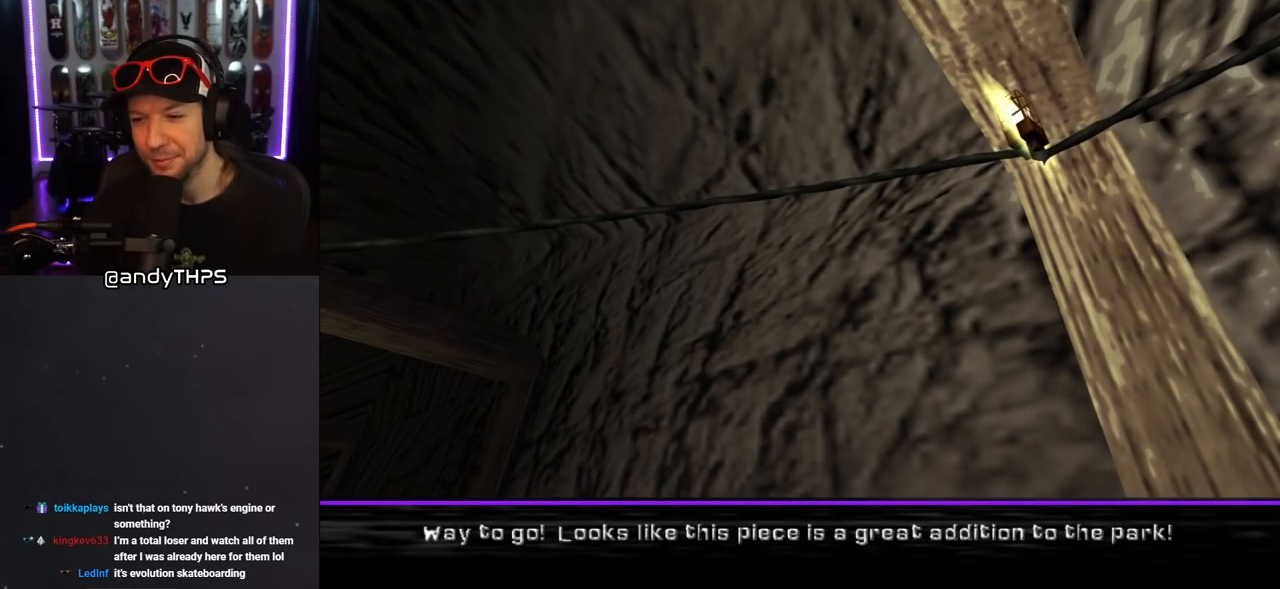
{"buttons": [], "left_stick": "center", "right_stick": "center", "events": []}
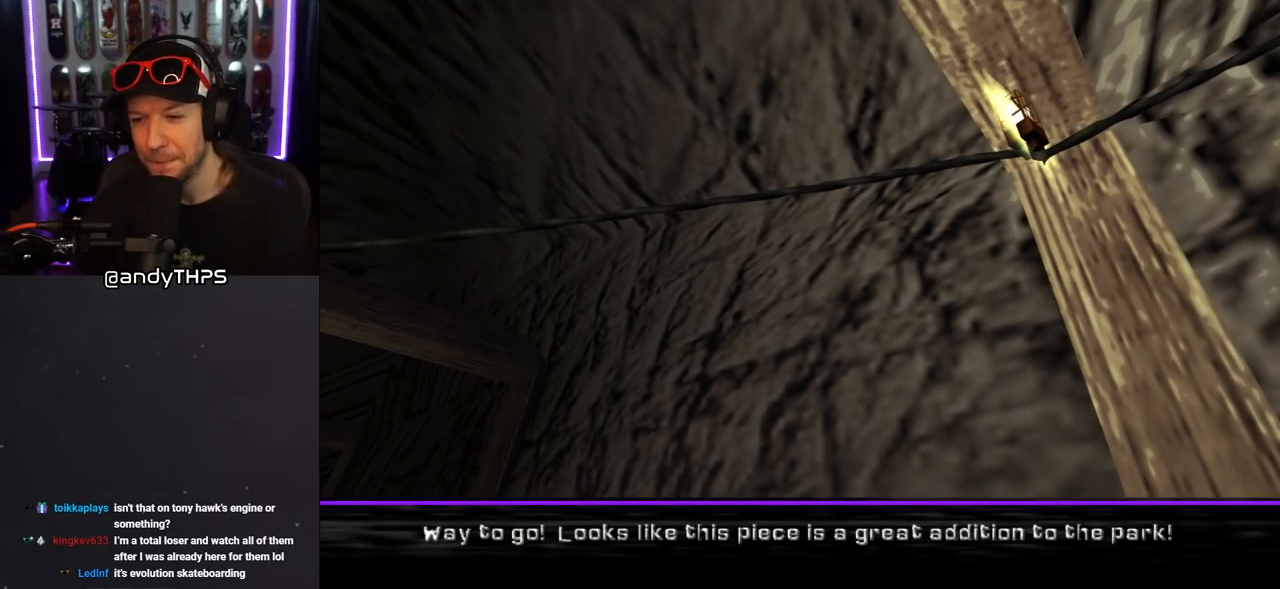
{"buttons": [], "left_stick": "center", "right_stick": "center", "events": []}
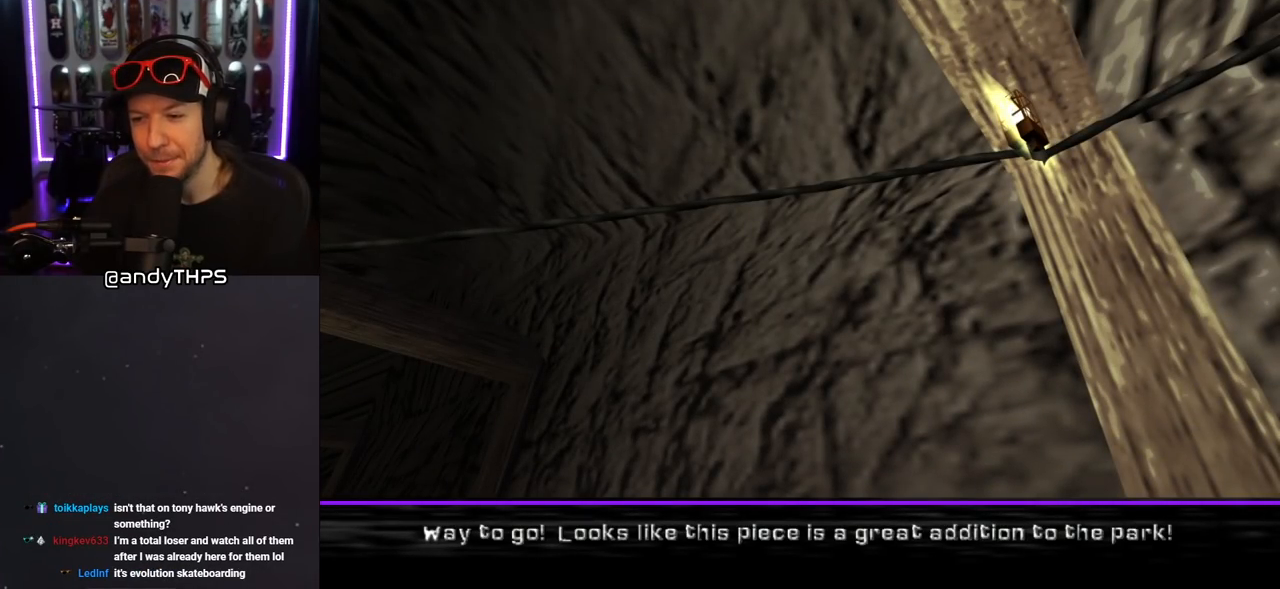
{"buttons": [], "left_stick": "center", "right_stick": "center", "events": []}
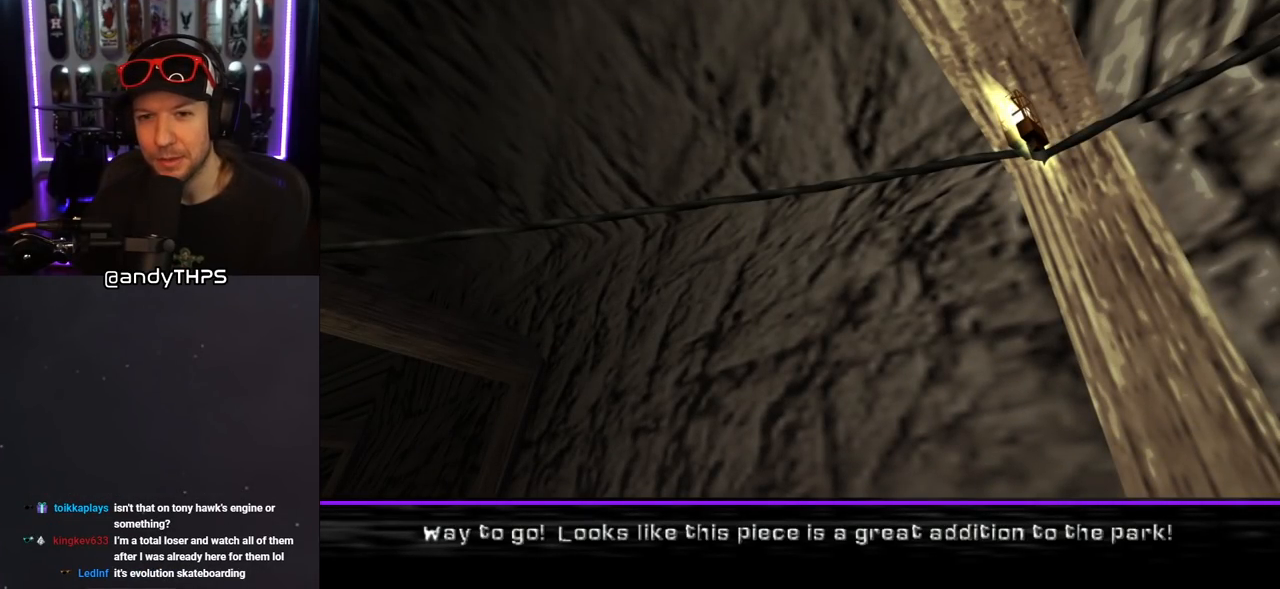
{"buttons": [], "left_stick": "center", "right_stick": "center", "events": []}
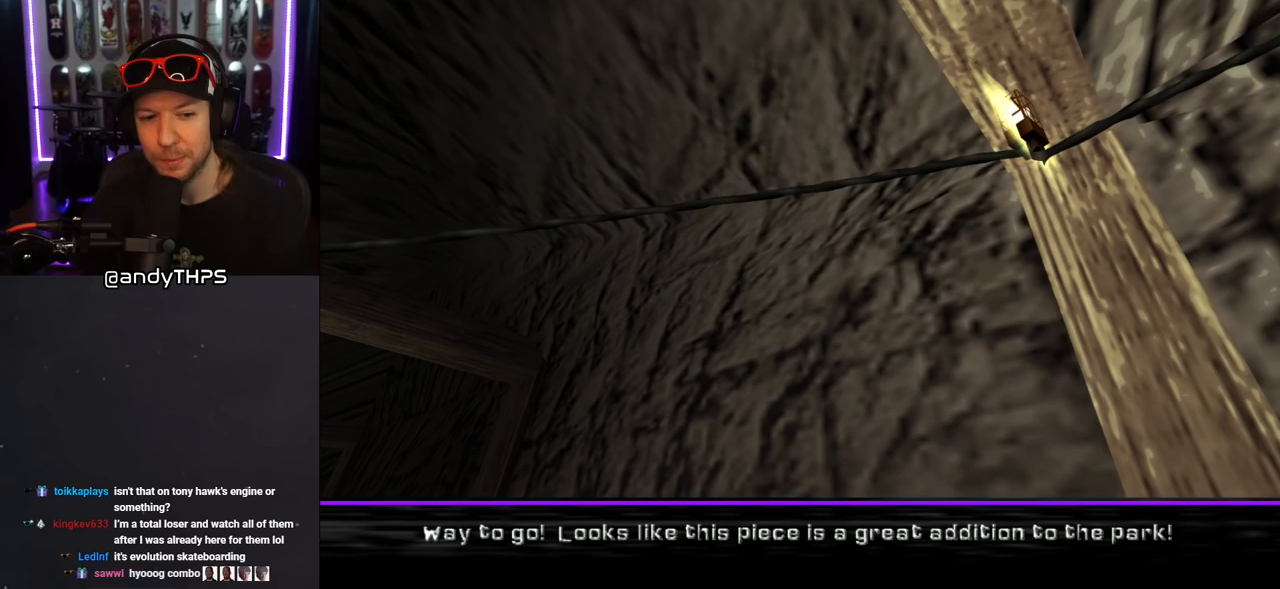
{"buttons": [], "left_stick": "center", "right_stick": "center", "events": []}
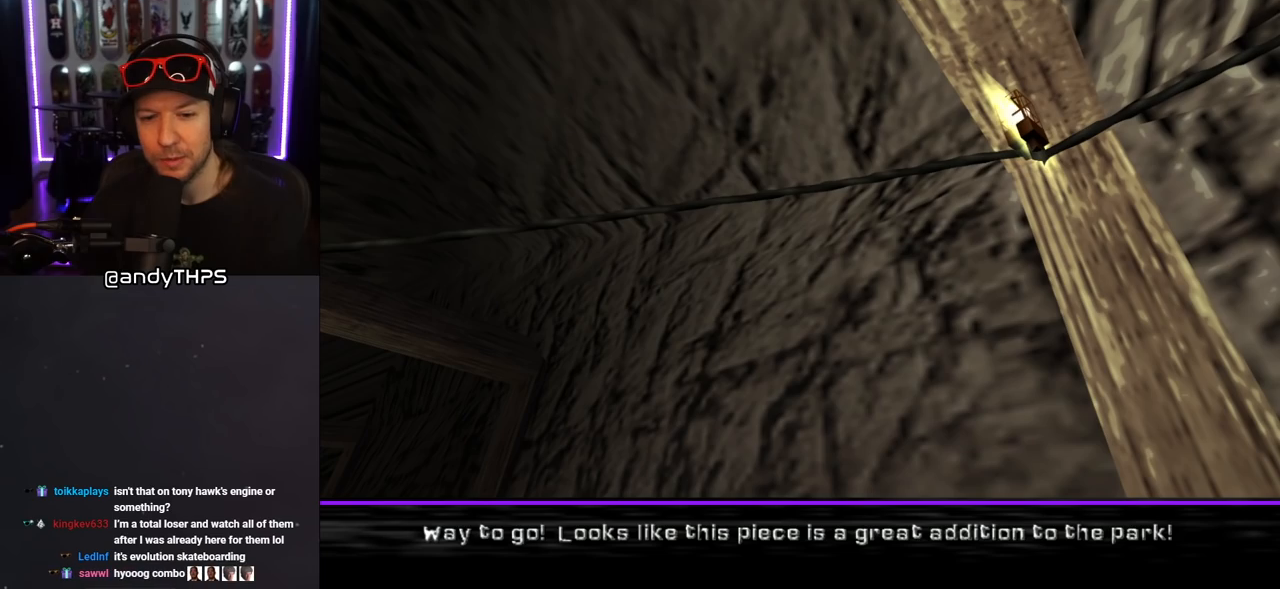
{"buttons": [], "left_stick": "center", "right_stick": "center", "events": [[83, "CROSS", "down"], [217, "CROSS", "up"]]}
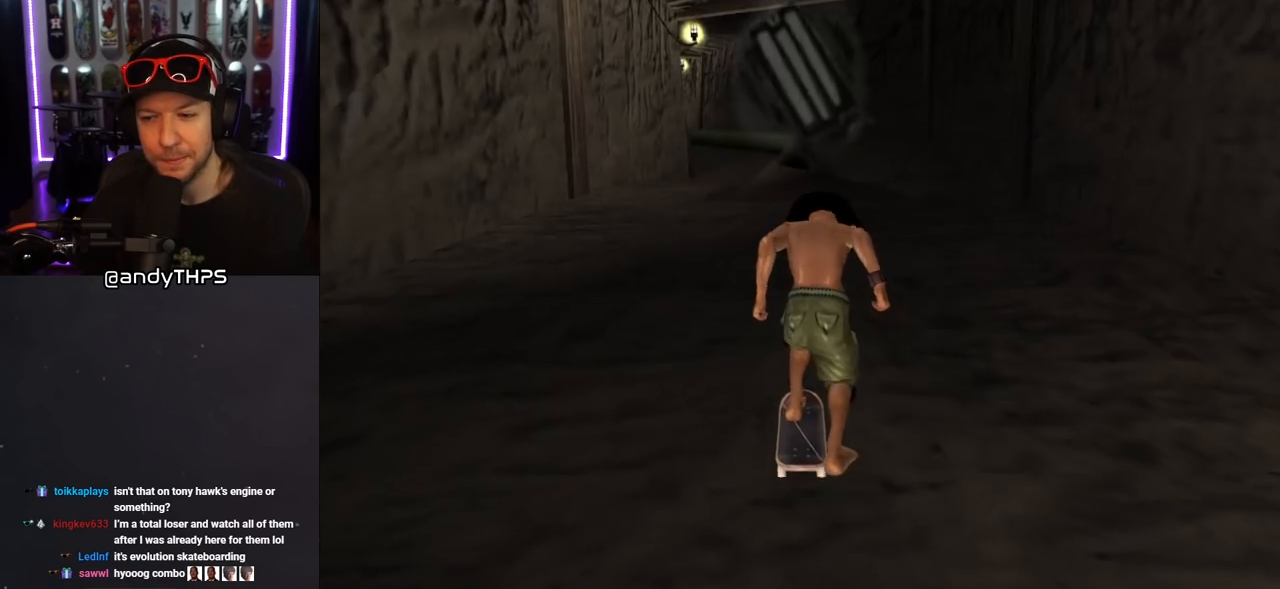
{"buttons": ["CROSS"], "left_stick": "center", "right_stick": "center", "events": [[317, "CROSS", "down"]]}
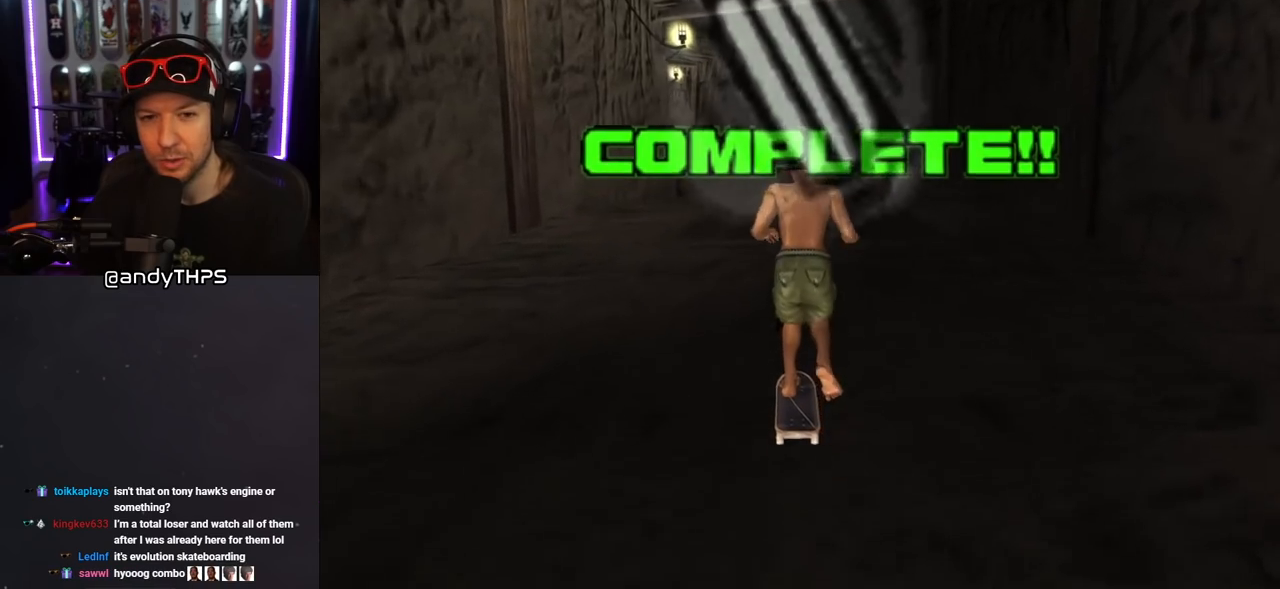
{"buttons": ["CROSS"], "left_stick": "center", "right_stick": "center", "events": []}
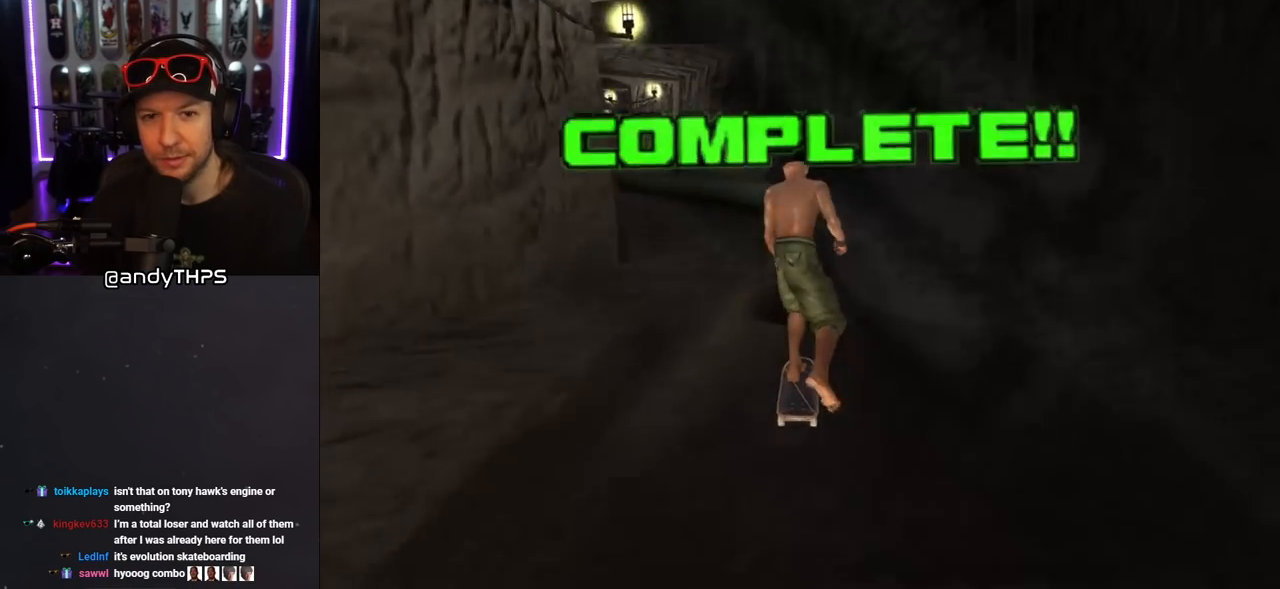
{"buttons": ["CROSS"], "left_stick": "center", "right_stick": "center", "events": [[250, "DPAD_LEFT", "down"], [333, "DPAD_LEFT", "up"]]}
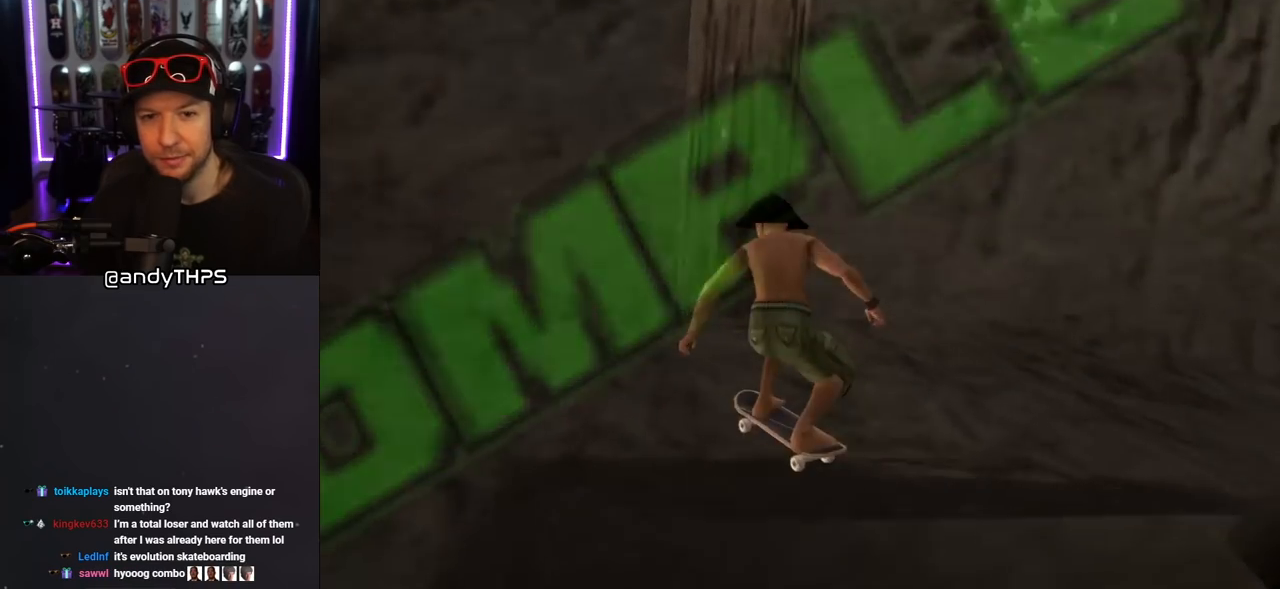
{"buttons": ["CROSS", "DPAD_DOWN", "DPAD_RIGHT"], "left_stick": "center", "right_stick": "center", "events": [[33, "DPAD_DOWN", "down"], [117, "DPAD_LEFT", "down"], [400, "DPAD_DOWN", "up"], [433, "DPAD_LEFT", "up"], [500, "DPAD_DOWN", "down"], [500, "DPAD_RIGHT", "down"]]}
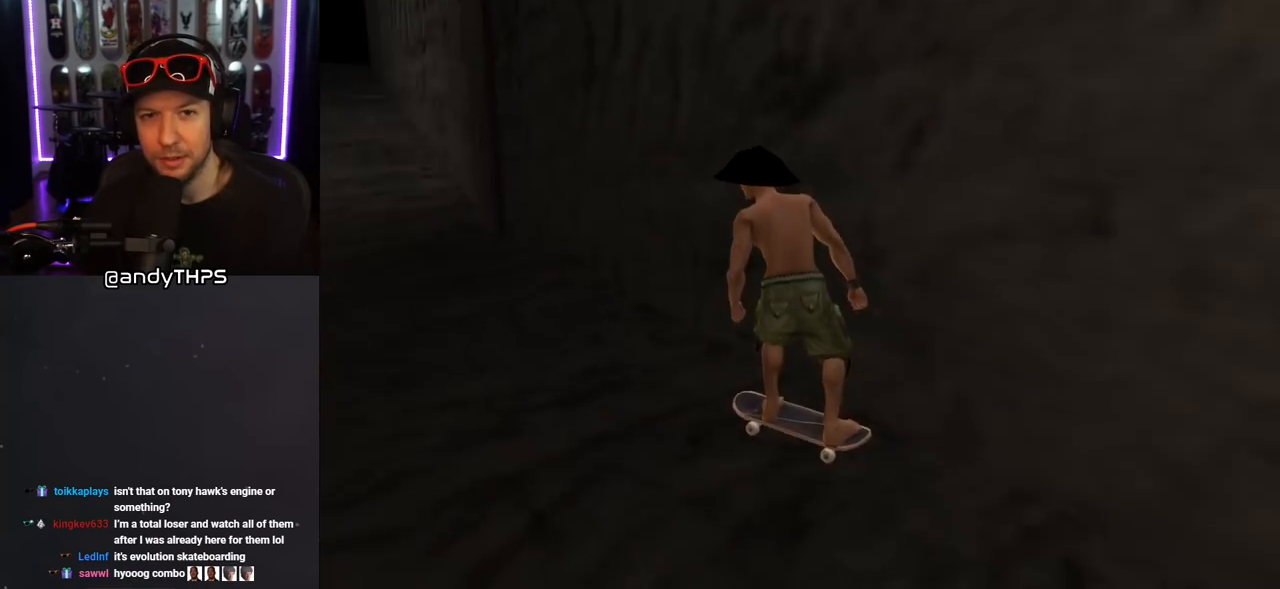
{"buttons": ["CROSS"], "left_stick": "center", "right_stick": "center", "events": [[117, "DPAD_RIGHT", "up"], [150, "DPAD_LEFT", "down"], [167, "DPAD_DOWN", "up"], [200, "DPAD_LEFT", "up"]]}
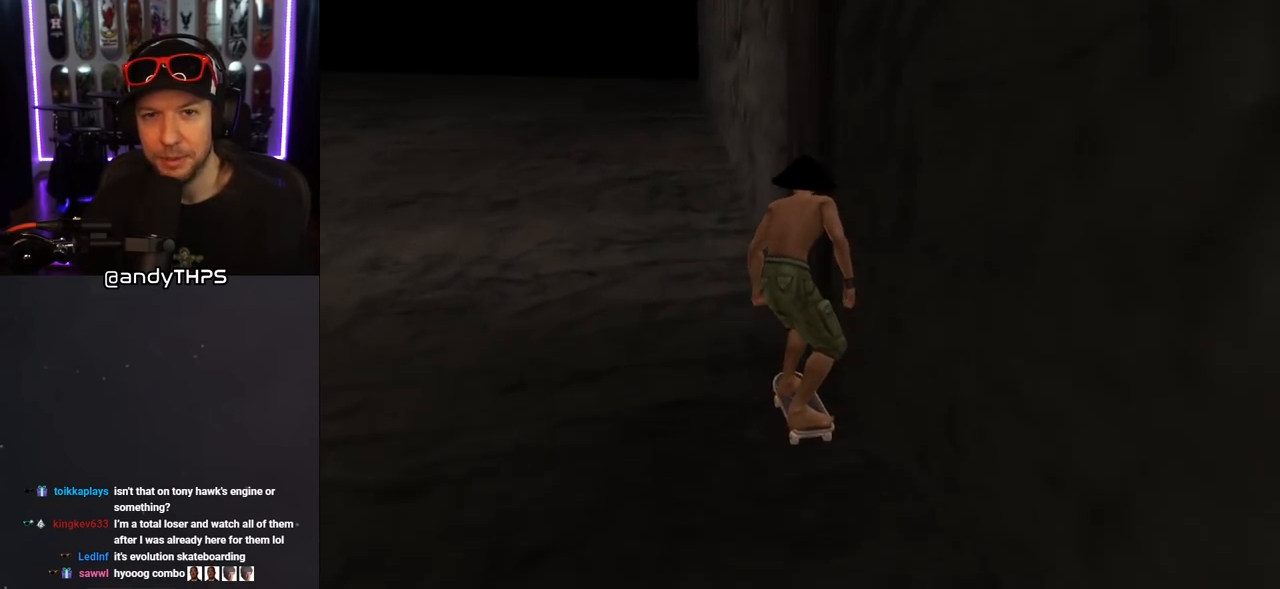
{"buttons": ["CROSS", "DPAD_RIGHT"], "left_stick": "center", "right_stick": "center", "events": [[150, "DPAD_LEFT", "down"], [283, "DPAD_LEFT", "up"], [433, "DPAD_RIGHT", "down"]]}
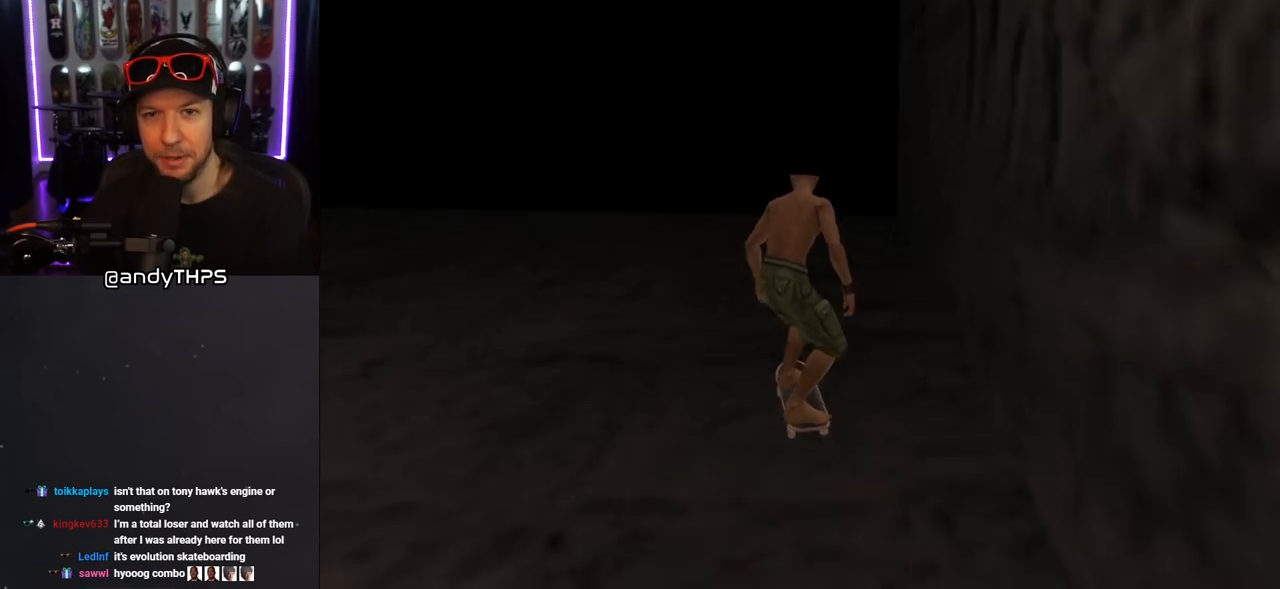
{"buttons": ["CROSS"], "left_stick": "center", "right_stick": "center", "events": [[33, "DPAD_RIGHT", "up"]]}